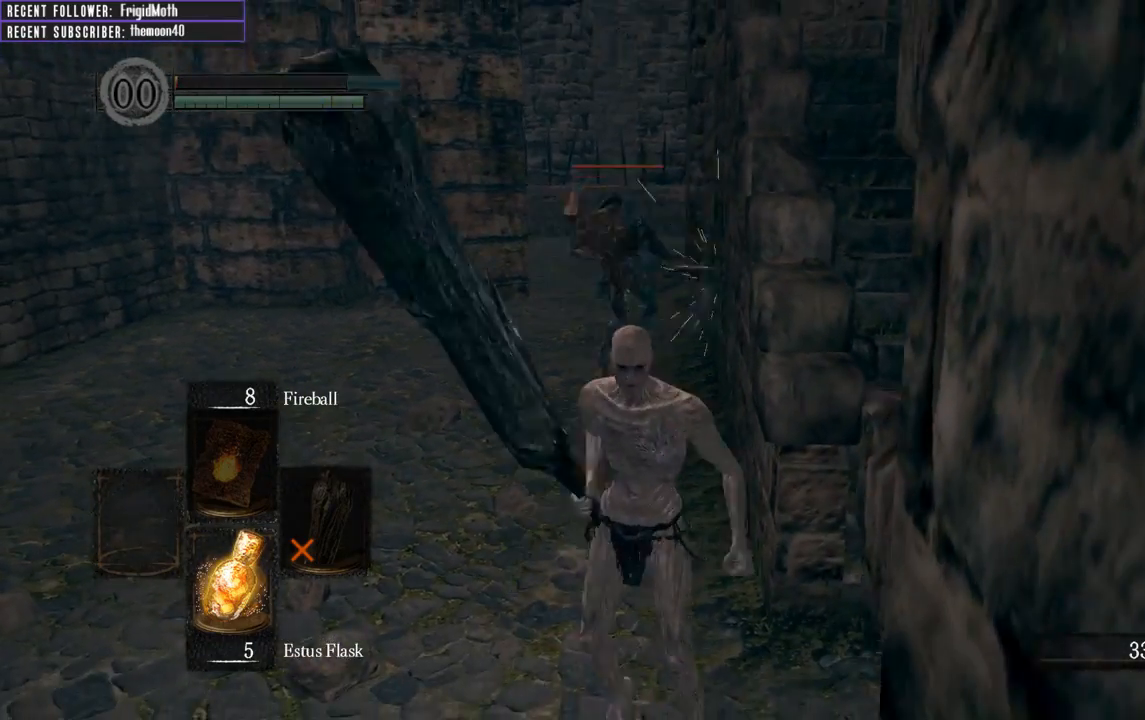
Gameplay with a controller (Xbox layout); each line is a JSON object with the inputs held at the frame after it. "events" lists button and stick changes between this image and that frame as [ms after this image, input, new state], when the widget could be followed in between. Not read: L3.
{"buttons": [], "left_stick": "center", "right_stick": "up", "events": [[500, "left_stick", "center"], [500, "right_stick", "up"]]}
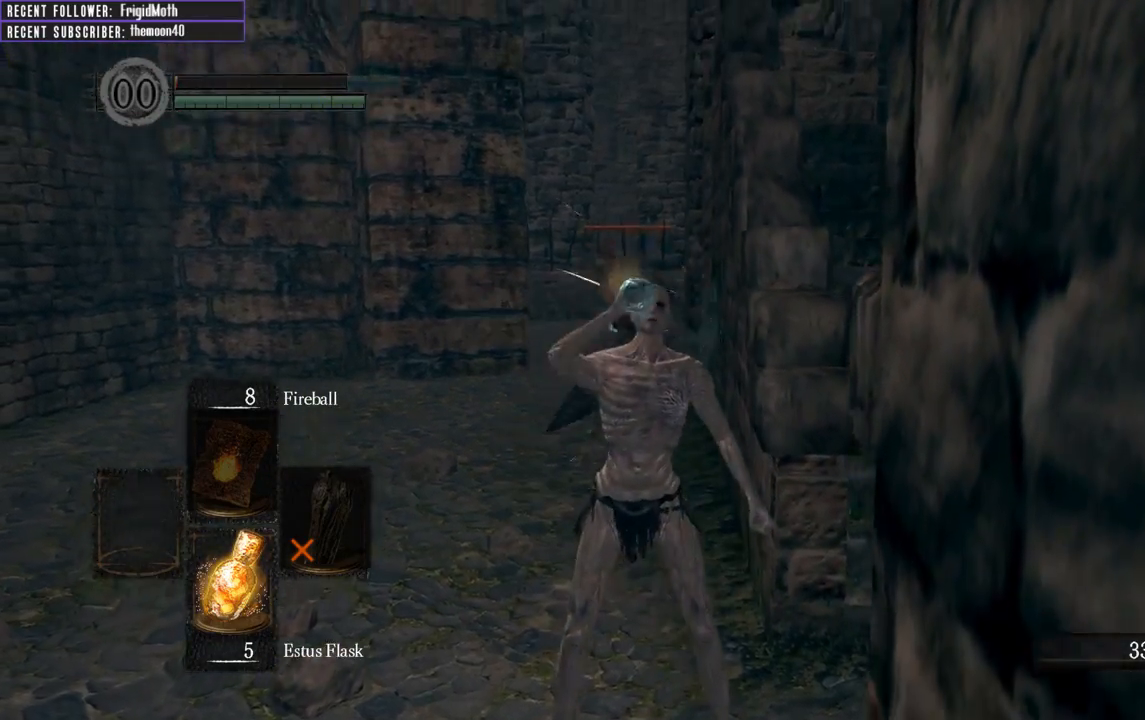
{"buttons": [], "left_stick": "center", "right_stick": "center", "events": [[200, "right_stick", "center"], [283, "left_stick", "down"], [467, "left_stick", "center"]]}
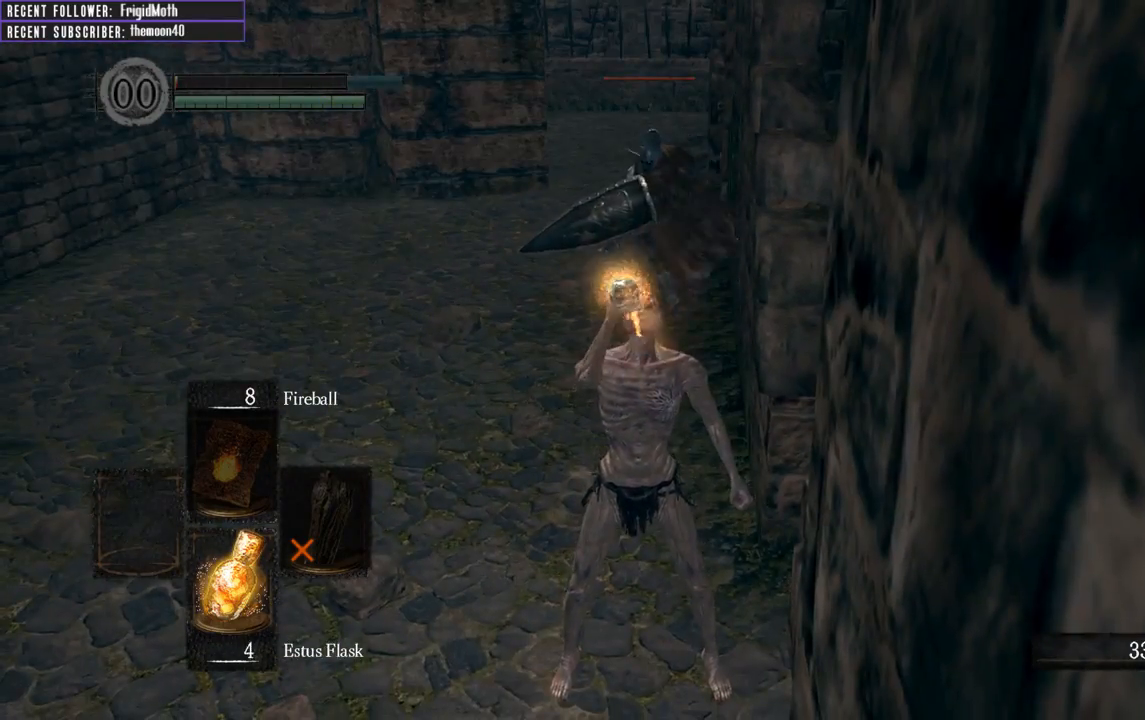
{"buttons": [], "left_stick": "center", "right_stick": "center", "events": [[117, "X", "down"], [300, "X", "up"]]}
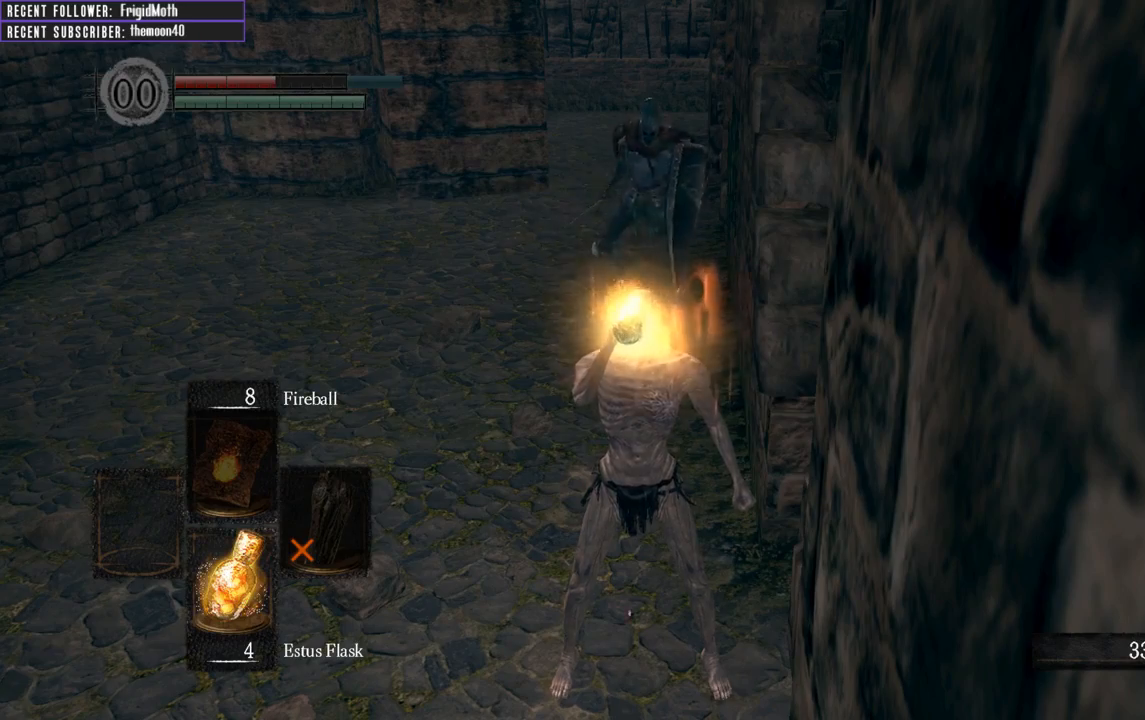
{"buttons": [], "left_stick": "down", "right_stick": "center", "events": [[333, "left_stick", "down"]]}
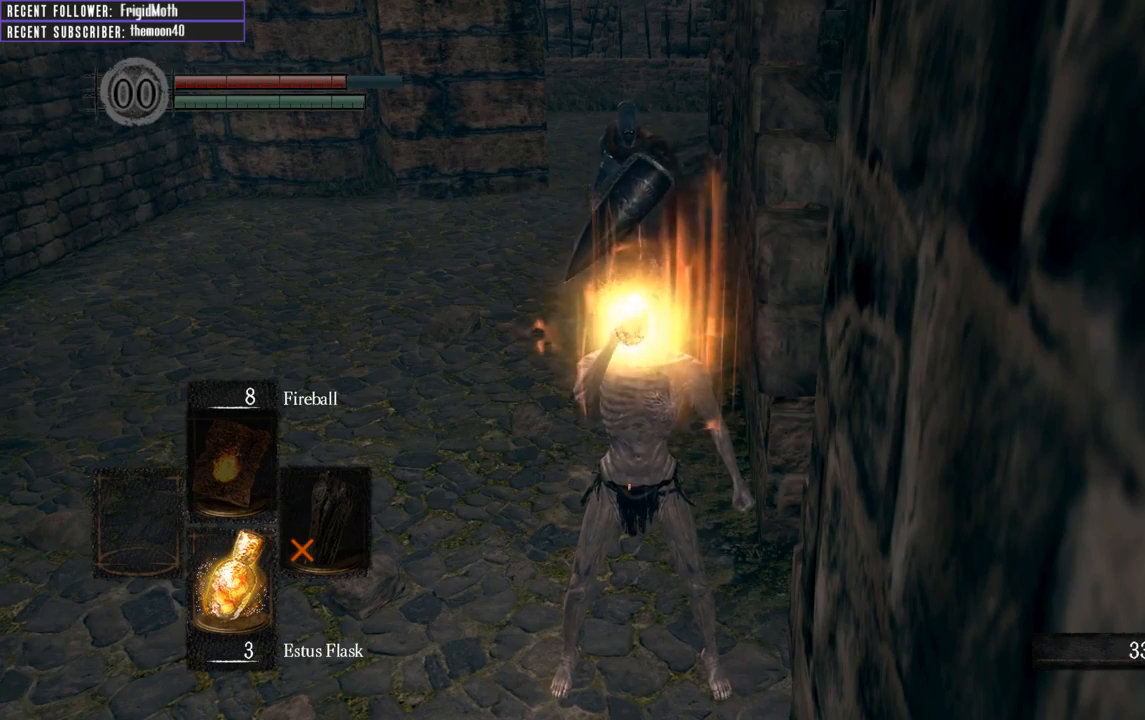
{"buttons": [], "left_stick": "down", "right_stick": "center", "events": [[33, "R3", "down"], [117, "R3", "up"]]}
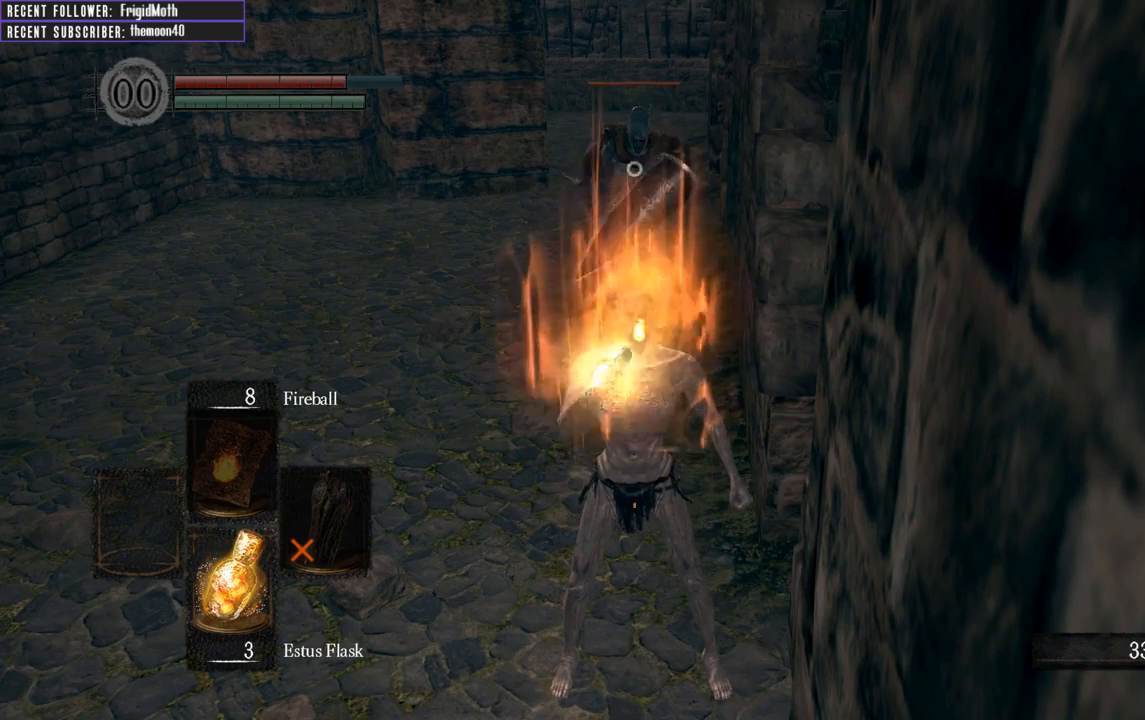
{"buttons": [], "left_stick": "down", "right_stick": "center", "events": []}
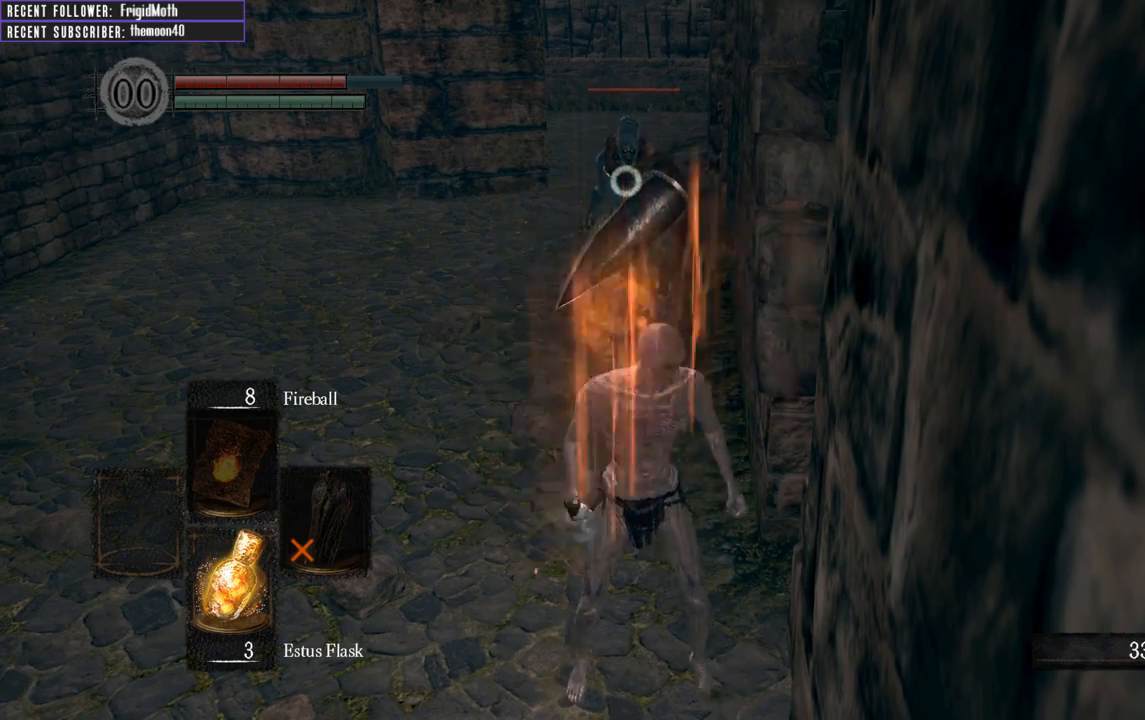
{"buttons": [], "left_stick": "up-left", "right_stick": "center", "events": [[67, "left_stick", "down-left"], [350, "left_stick", "left"], [500, "left_stick", "up-left"]]}
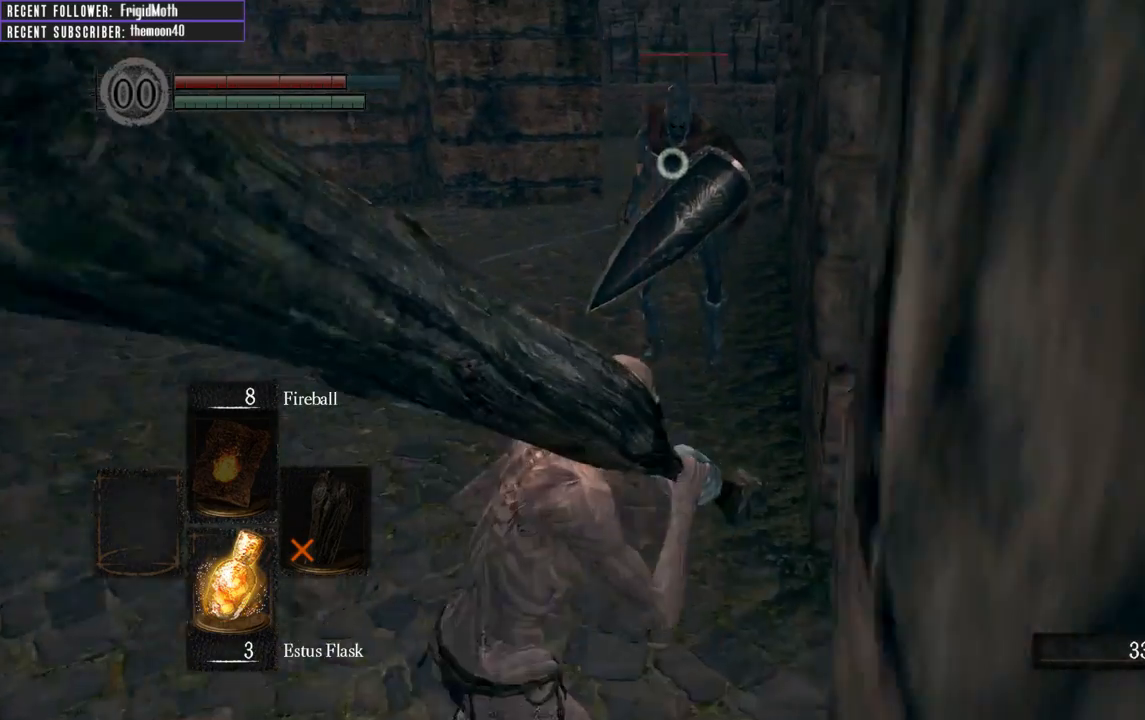
{"buttons": [], "left_stick": "up-left", "right_stick": "center", "events": []}
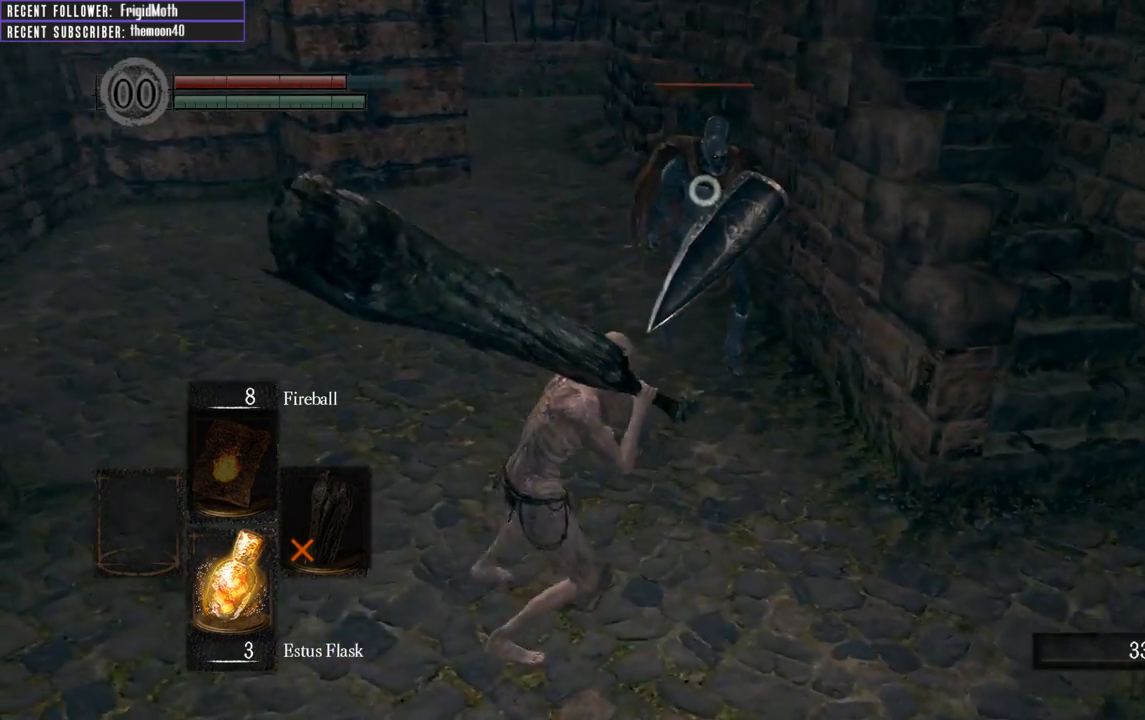
{"buttons": ["L1"], "left_stick": "up-left", "right_stick": "center", "events": [[100, "Y", "down"], [167, "Y", "up"], [467, "L1", "down"]]}
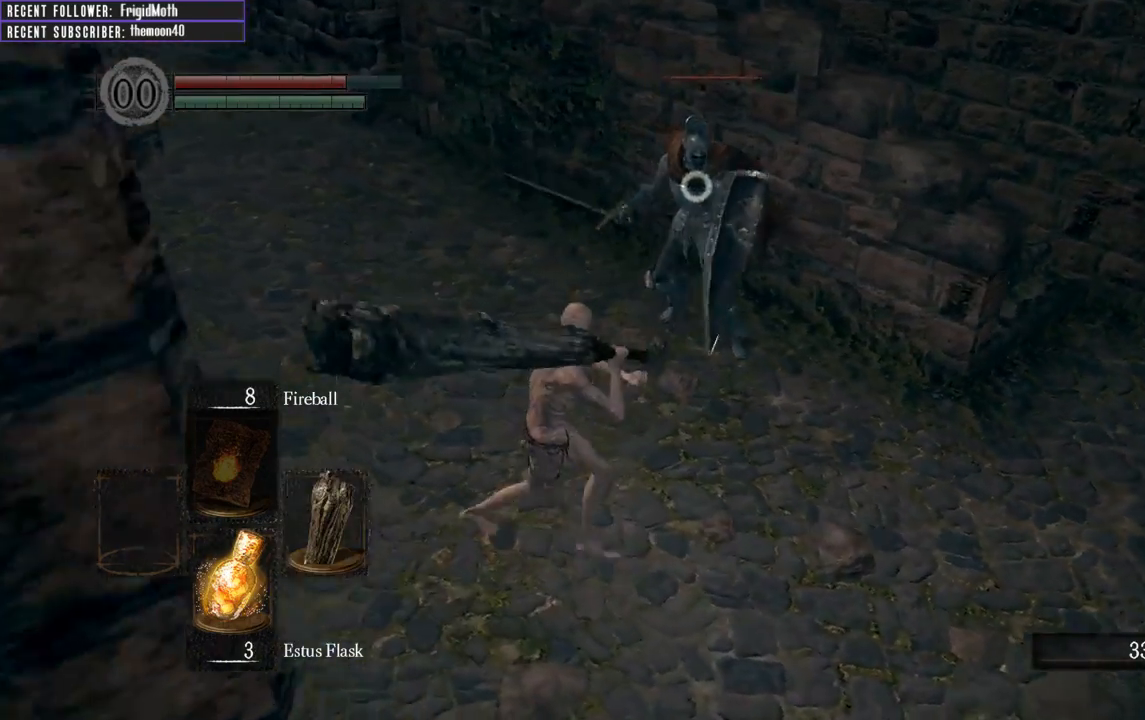
{"buttons": ["L1"], "left_stick": "left", "right_stick": "center", "events": [[400, "left_stick", "left"]]}
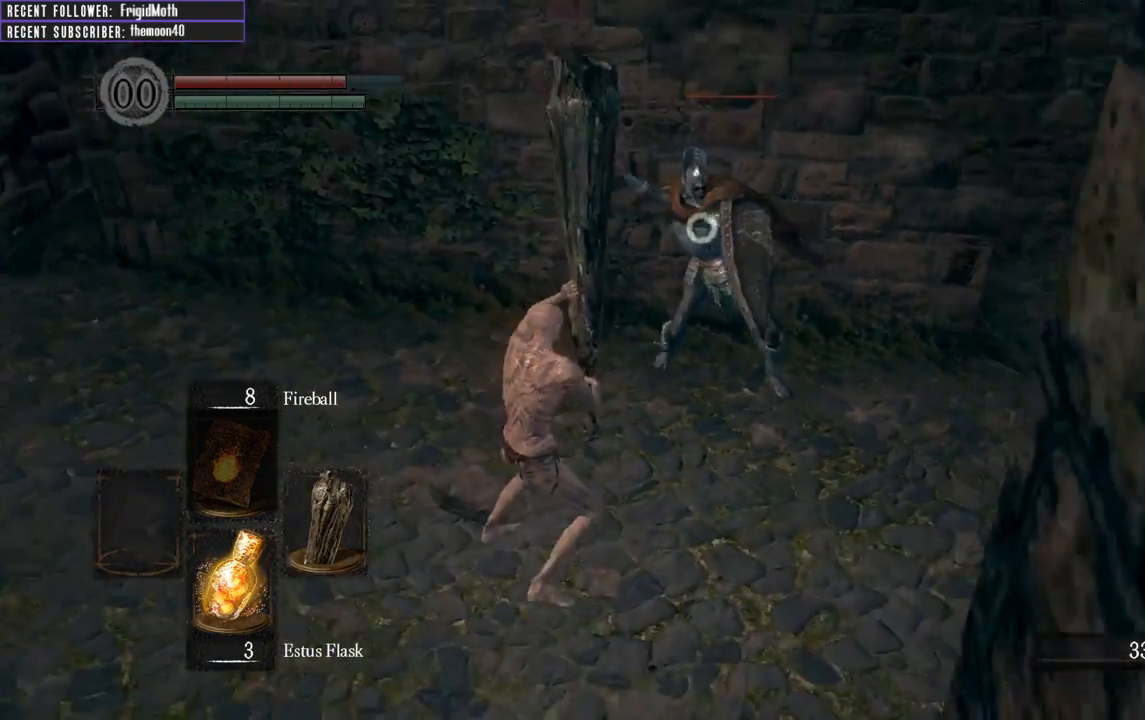
{"buttons": ["L1"], "left_stick": "up-left", "right_stick": "center", "events": [[417, "left_stick", "up-left"]]}
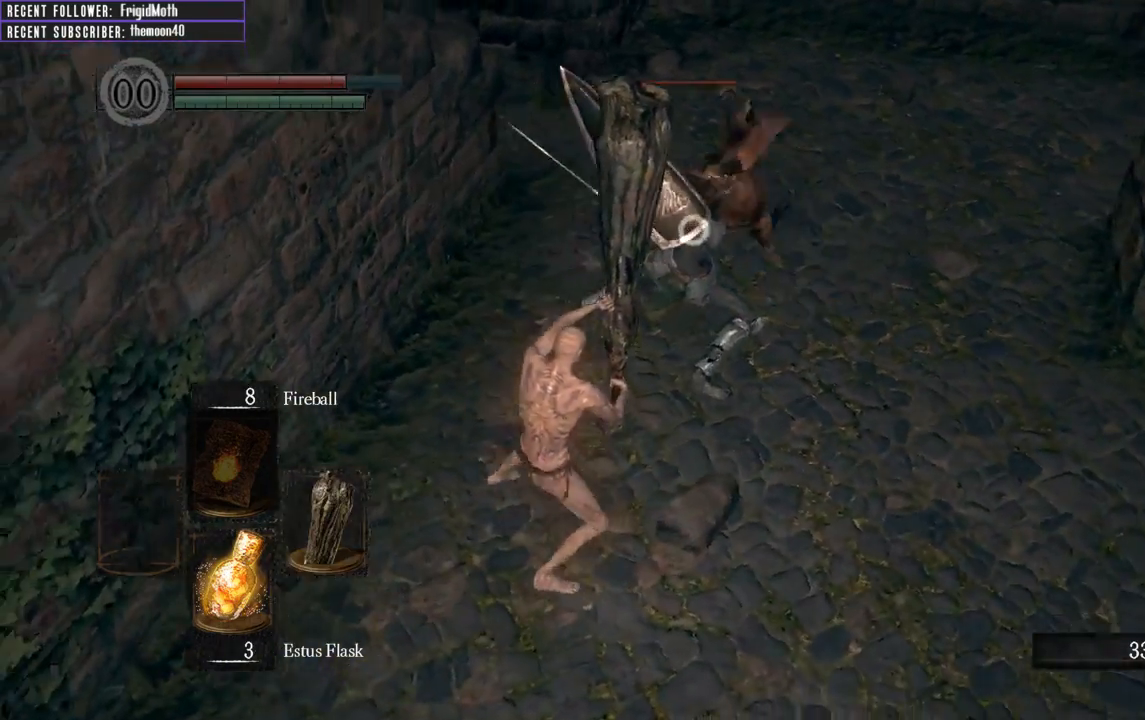
{"buttons": ["R1"], "left_stick": "up", "right_stick": "center", "events": [[67, "L1", "up"], [150, "left_stick", "up"], [400, "R1", "down"]]}
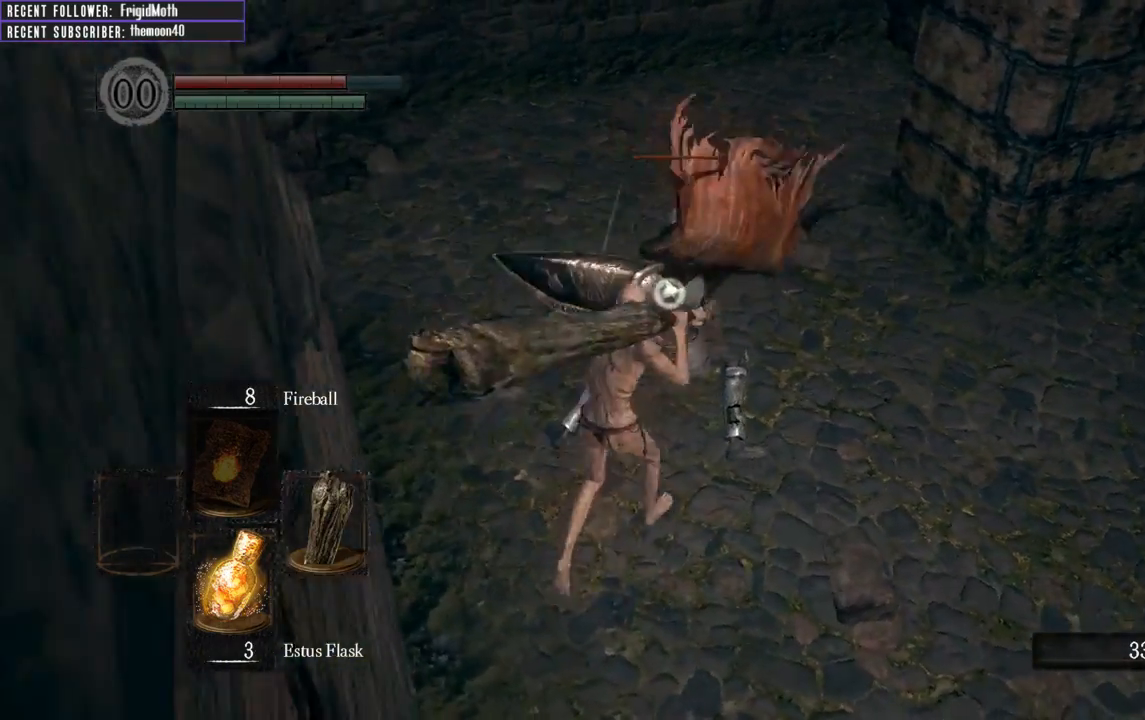
{"buttons": [], "left_stick": "up", "right_stick": "center", "events": [[17, "R1", "up"]]}
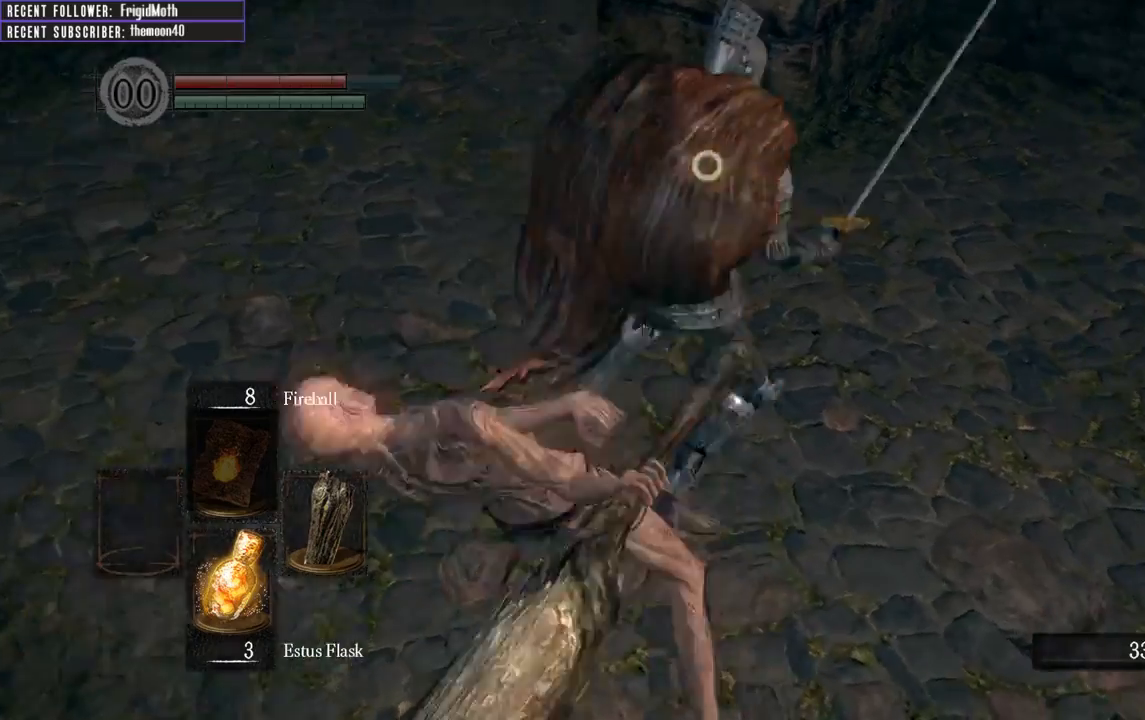
{"buttons": [], "left_stick": "up", "right_stick": "center", "events": []}
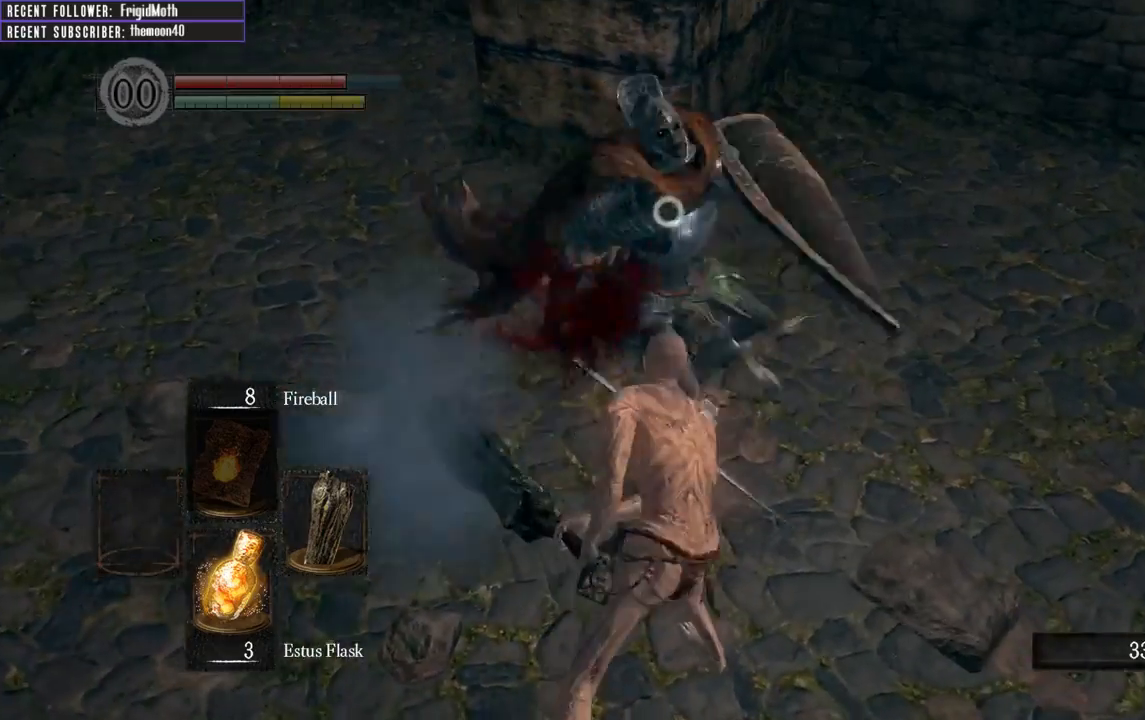
{"buttons": [], "left_stick": "up-left", "right_stick": "center", "events": [[433, "left_stick", "up-left"]]}
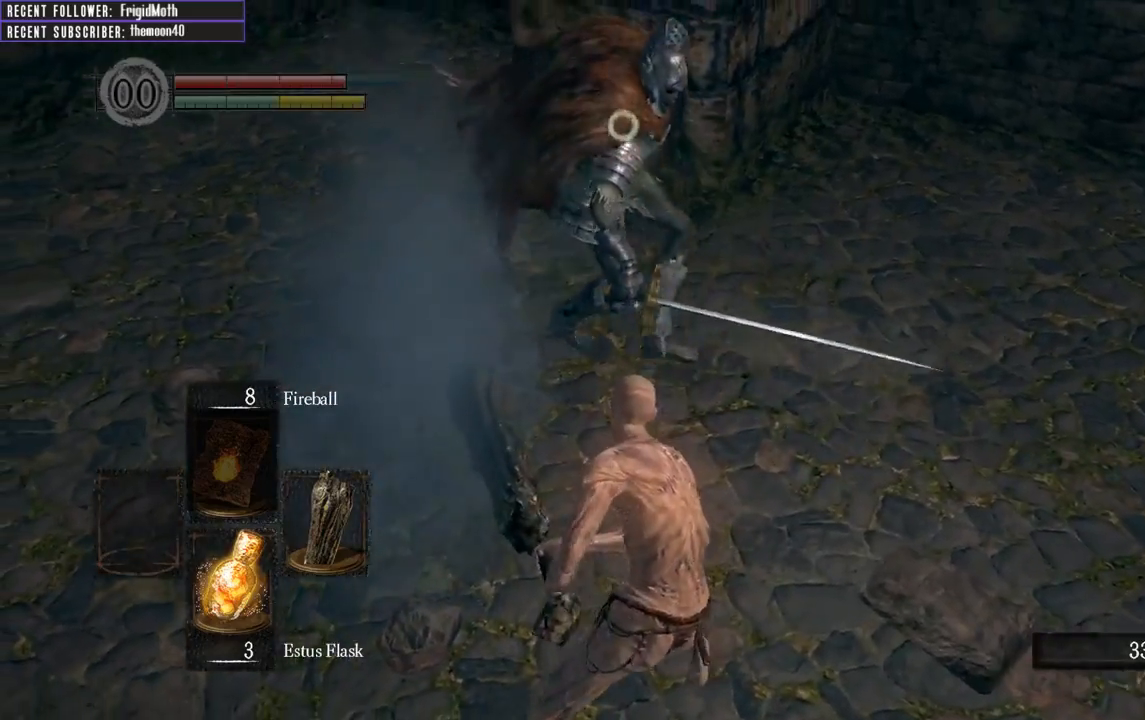
{"buttons": [], "left_stick": "up-left", "right_stick": "center", "events": []}
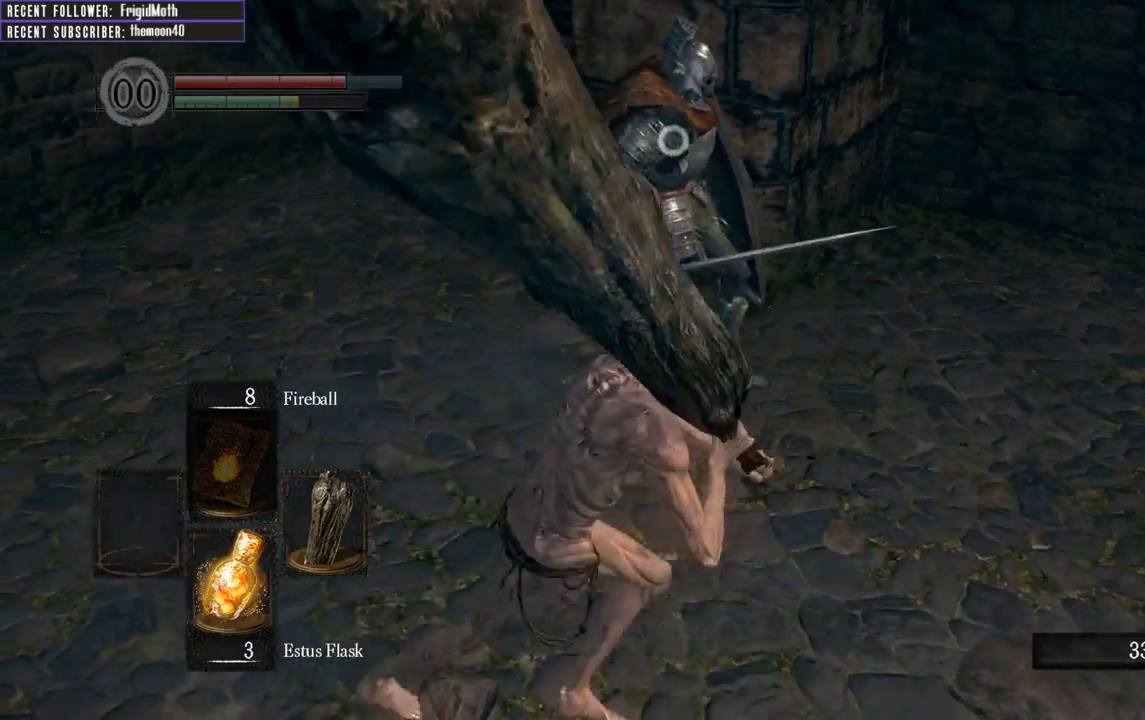
{"buttons": ["L1"], "left_stick": "up-left", "right_stick": "center", "events": [[433, "L1", "down"]]}
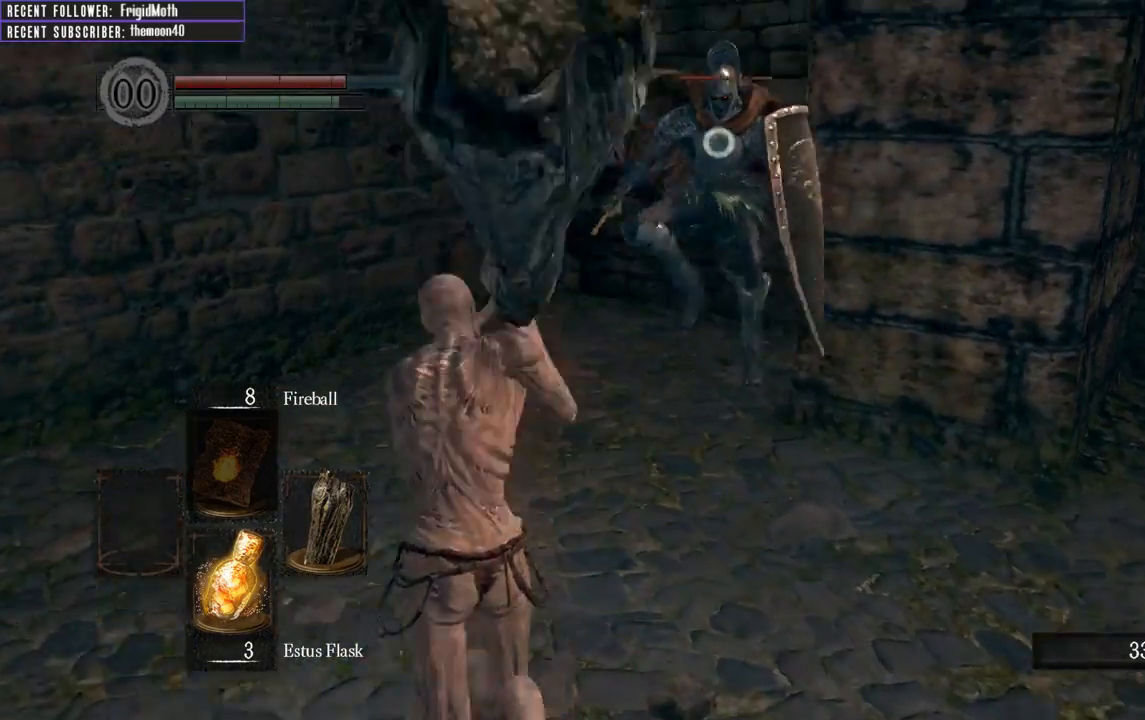
{"buttons": ["L1"], "left_stick": "down-right", "right_stick": "center", "events": [[367, "left_stick", "down-right"]]}
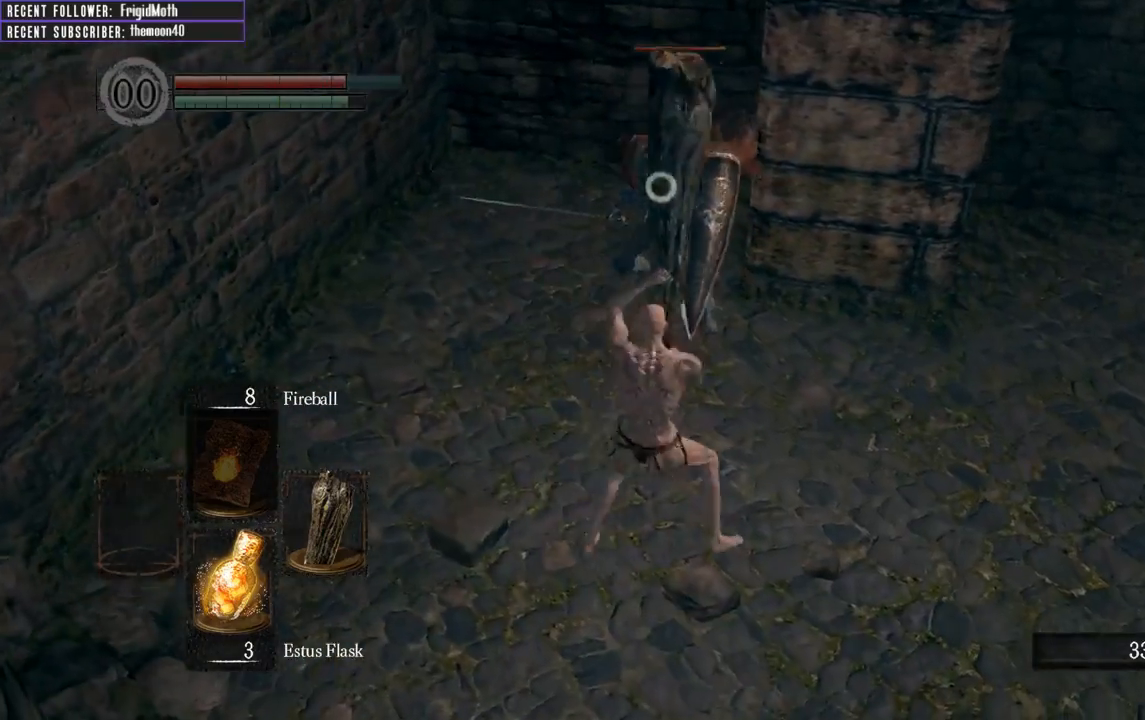
{"buttons": ["L1"], "left_stick": "down-right", "right_stick": "center", "events": []}
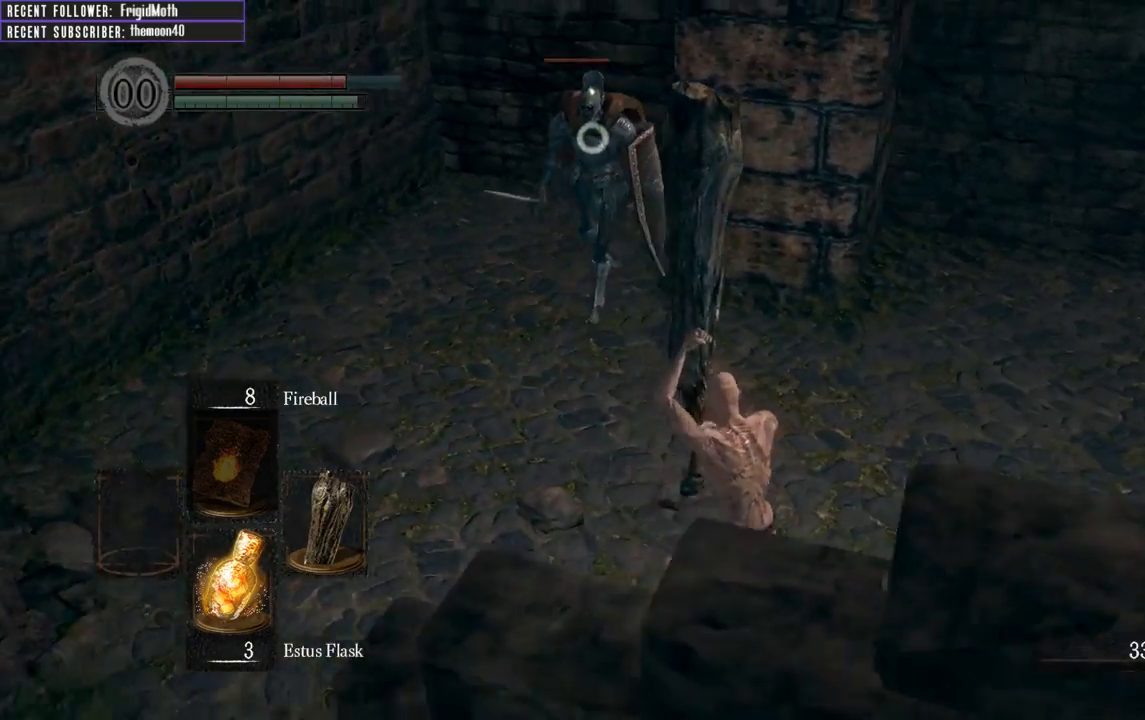
{"buttons": [], "left_stick": "down-right", "right_stick": "center", "events": [[83, "L1", "up"], [267, "Y", "down"], [367, "Y", "up"]]}
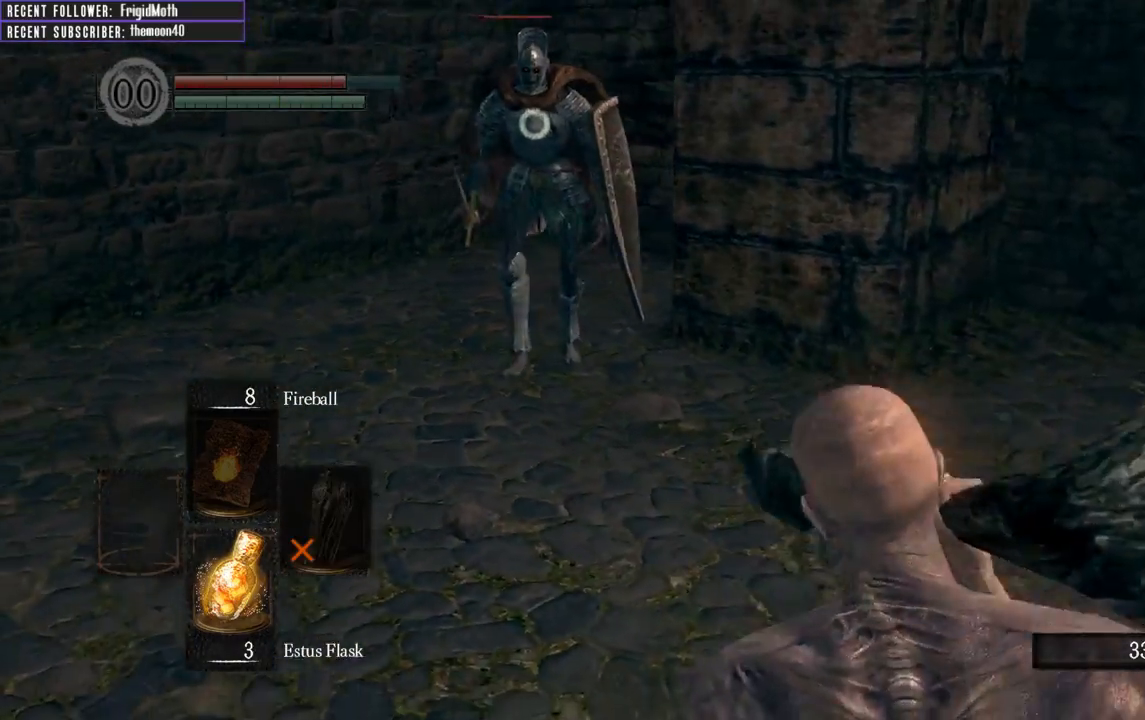
{"buttons": [], "left_stick": "up", "right_stick": "center", "events": [[100, "left_stick", "up"]]}
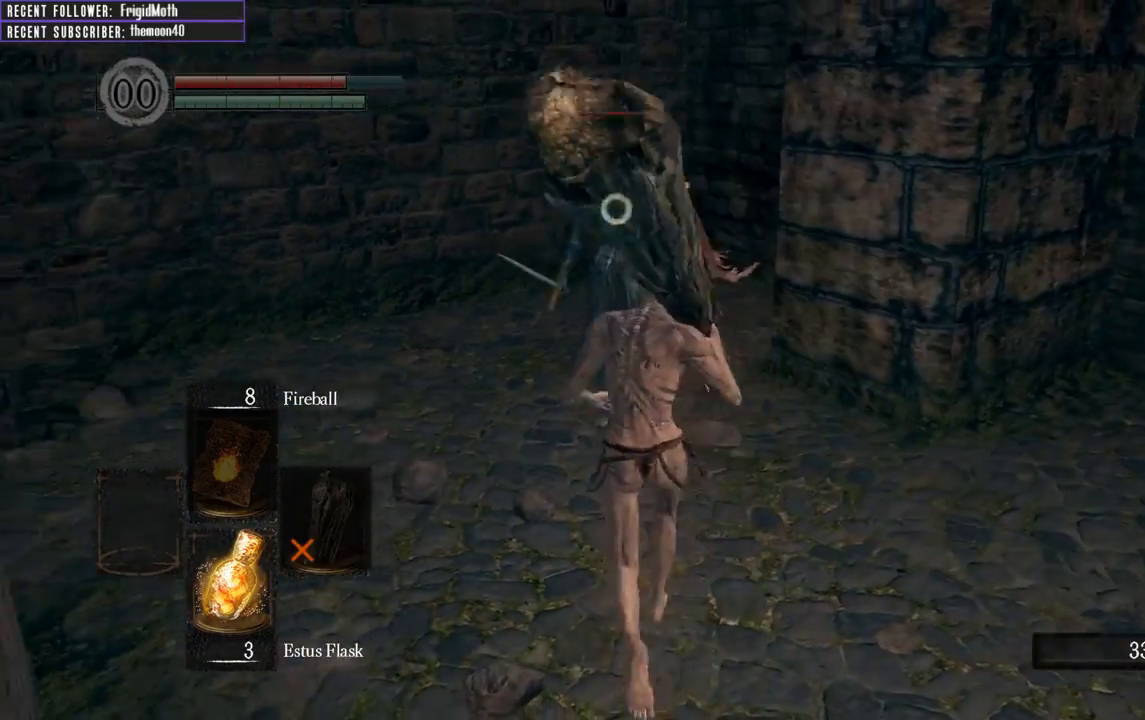
{"buttons": [], "left_stick": "up", "right_stick": "center", "events": []}
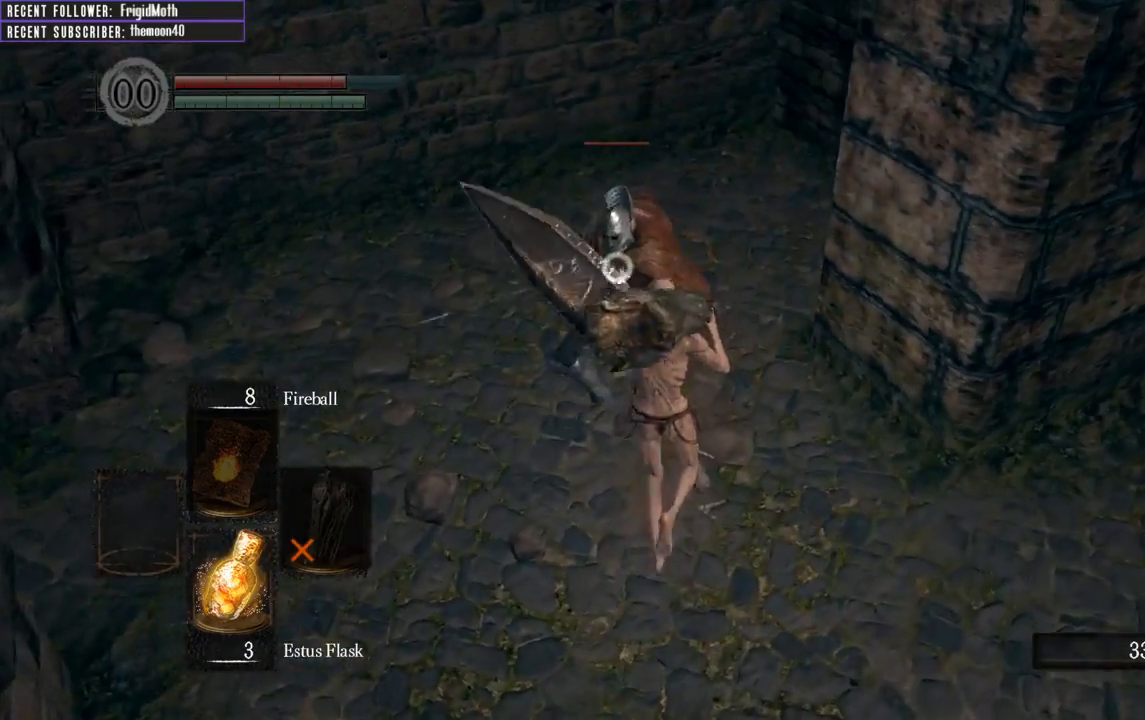
{"buttons": [], "left_stick": "up", "right_stick": "center", "events": [[50, "left_stick", "center"], [367, "L2", "down"], [367, "left_stick", "up"], [500, "L2", "up"]]}
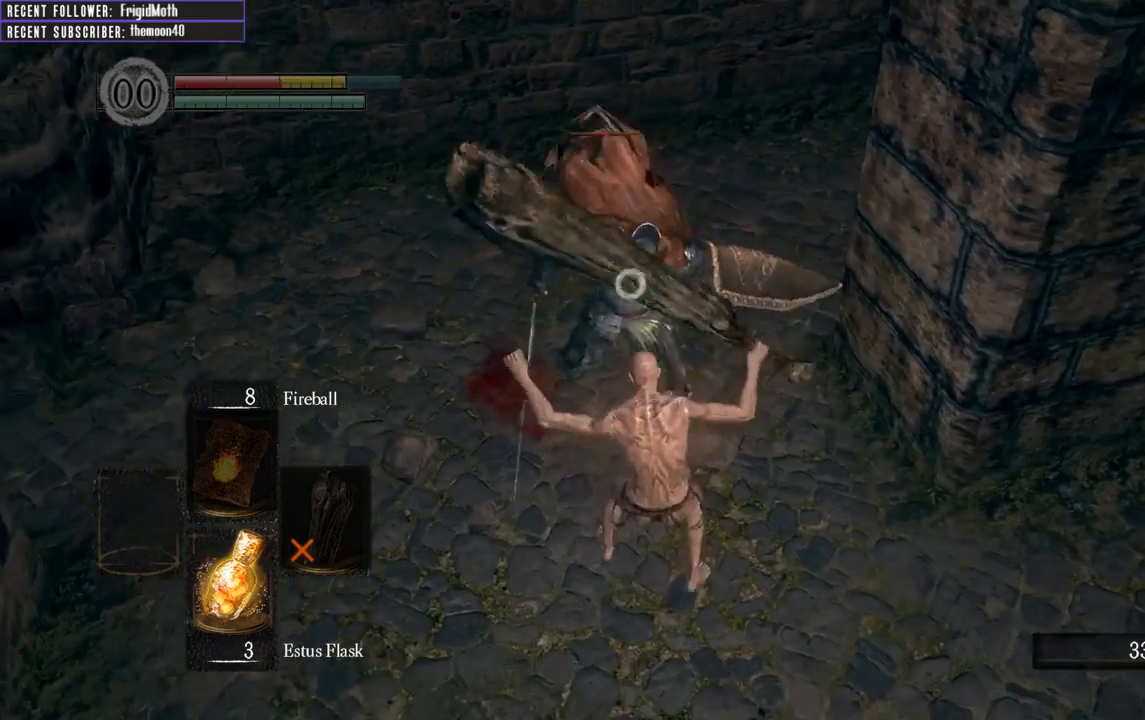
{"buttons": [], "left_stick": "down", "right_stick": "center", "events": [[200, "left_stick", "center"], [283, "left_stick", "down"], [383, "B", "down"], [483, "B", "up"]]}
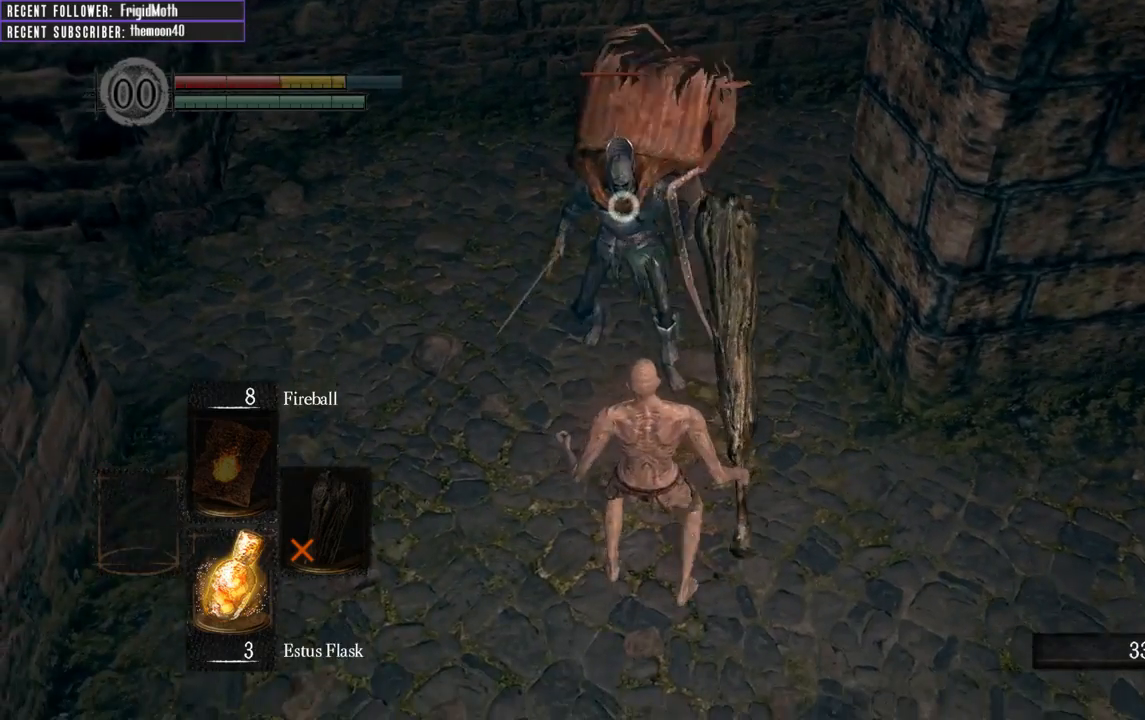
{"buttons": [], "left_stick": "down", "right_stick": "center", "events": [[67, "B", "down"], [150, "B", "up"]]}
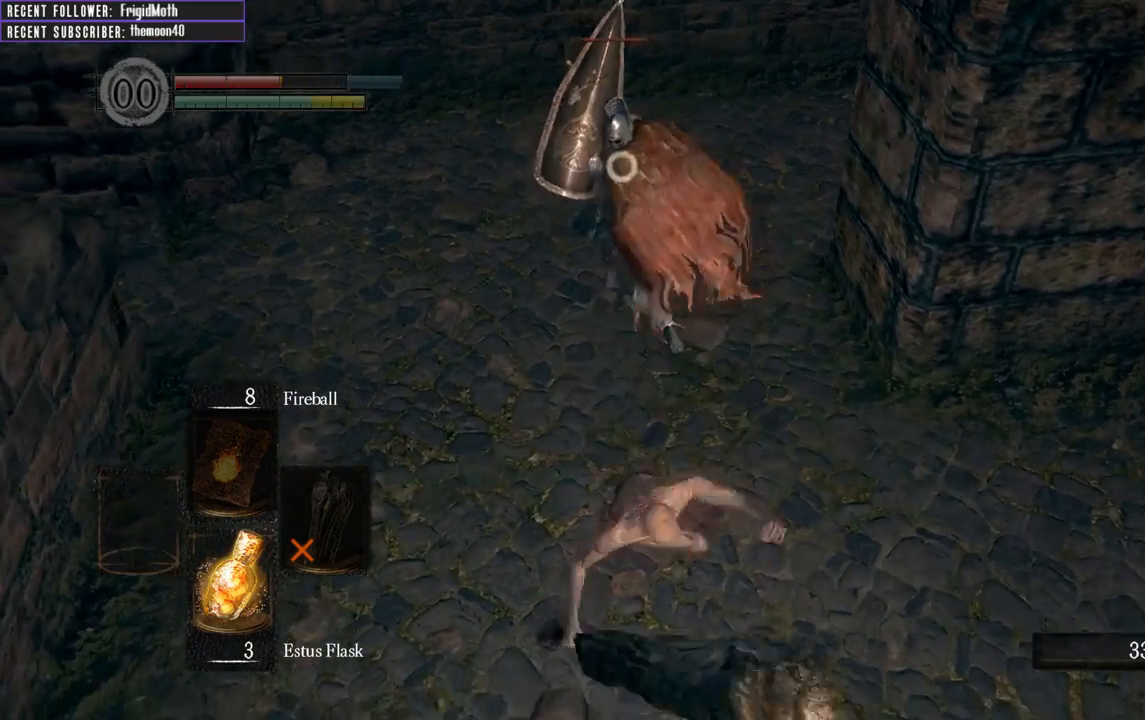
{"buttons": [], "left_stick": "down", "right_stick": "center", "events": [[33, "B", "down"], [150, "B", "up"]]}
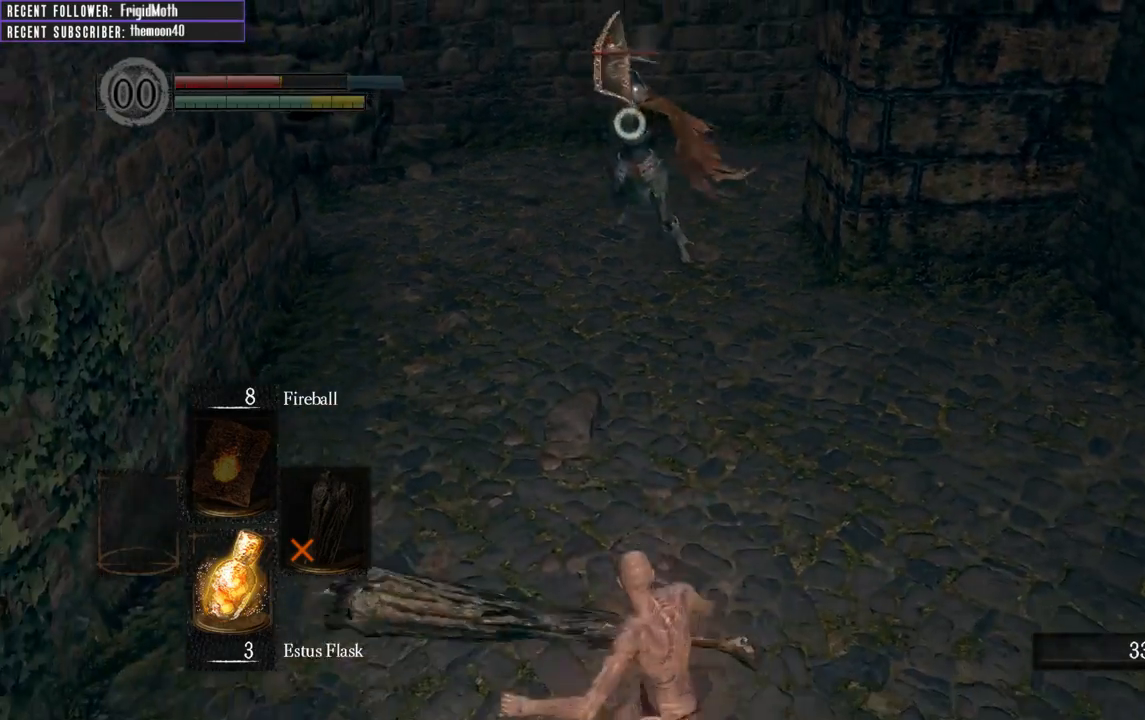
{"buttons": [], "left_stick": "down", "right_stick": "center", "events": [[317, "X", "down"], [467, "X", "up"]]}
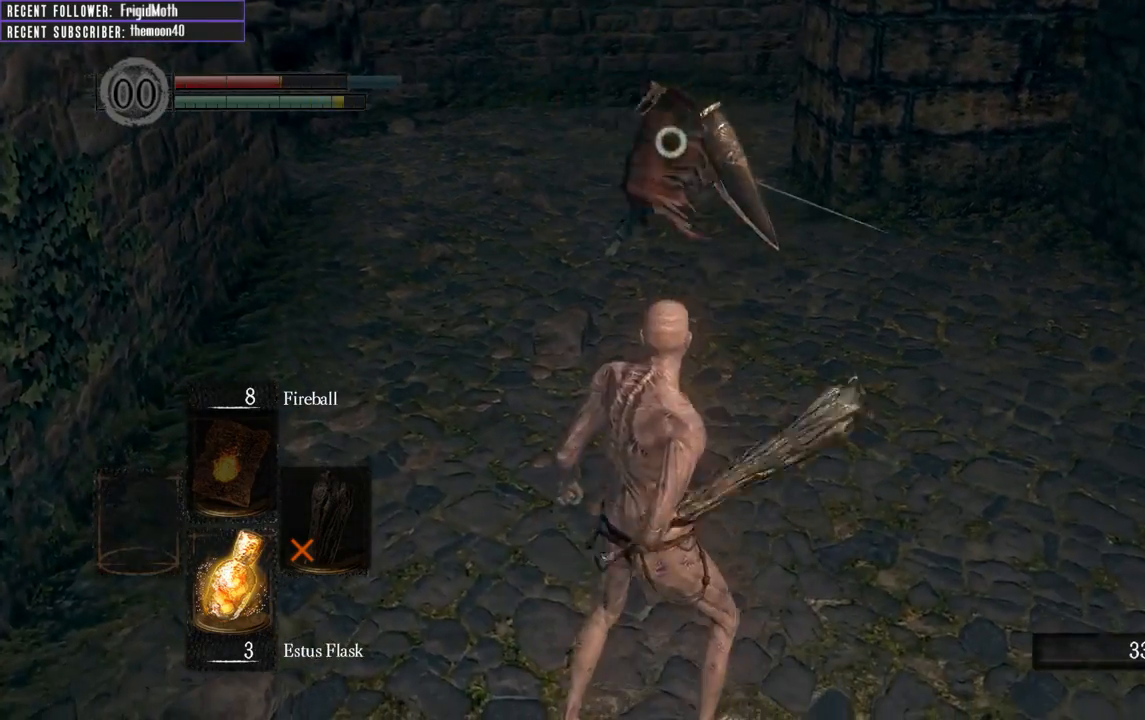
{"buttons": [], "left_stick": "center", "right_stick": "center", "events": [[367, "left_stick", "center"]]}
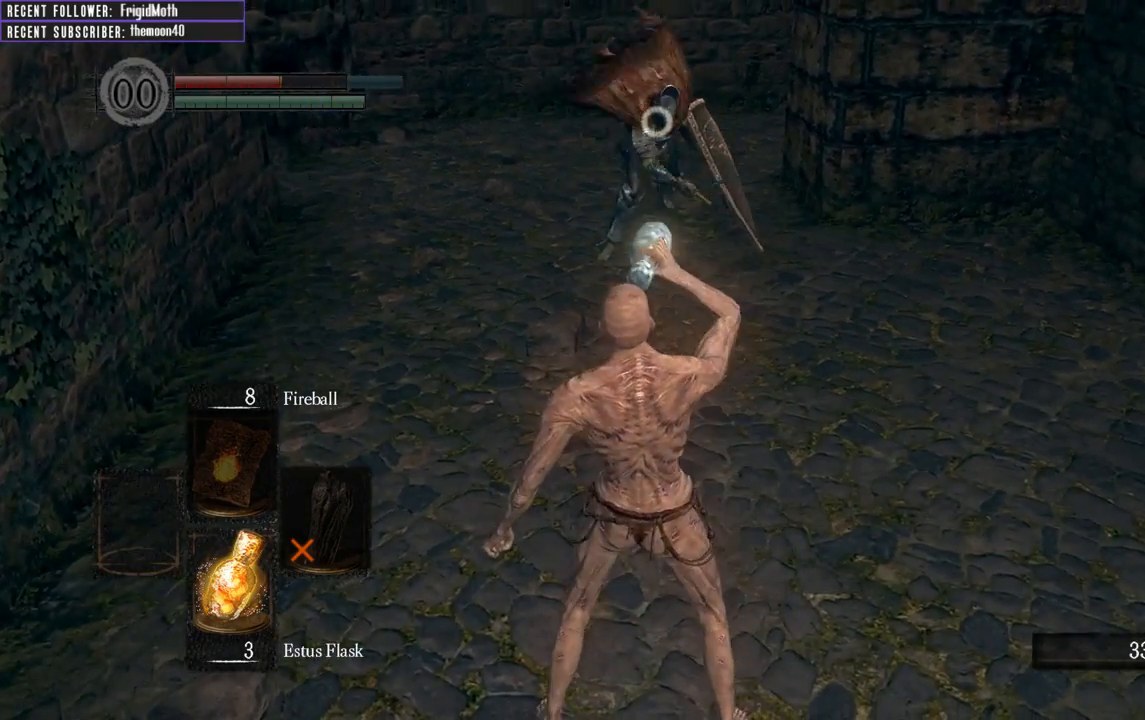
{"buttons": [], "left_stick": "center", "right_stick": "center", "events": []}